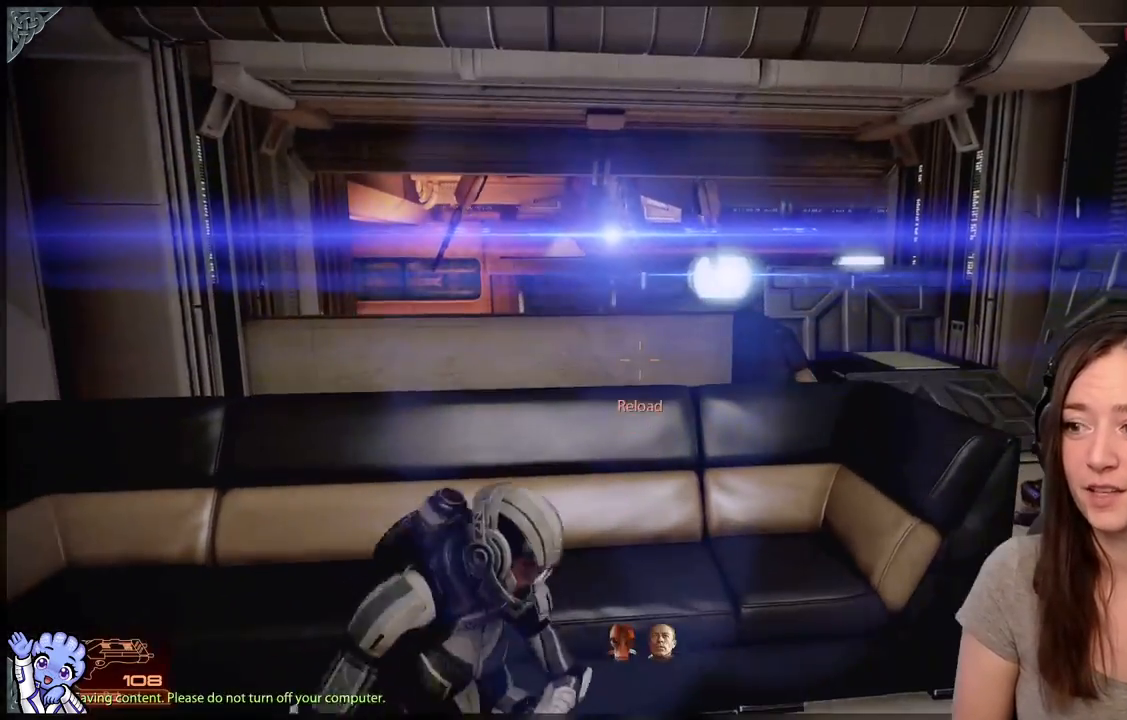
Gameplay with a controller (Xbox layout); each line is a JSON object with the inputs held at the frame after it. "events" lists button and stick changes between this image and that frame as [ms after this image, input, new state], when the widget could be followed in between. Not read: SHARE.
{"buttons": ["L2"], "left_stick": "center", "right_stick": "up-right", "events": [[217, "right_stick", "up"], [367, "L2", "down"], [367, "right_stick", "center"], [467, "right_stick", "up-right"]]}
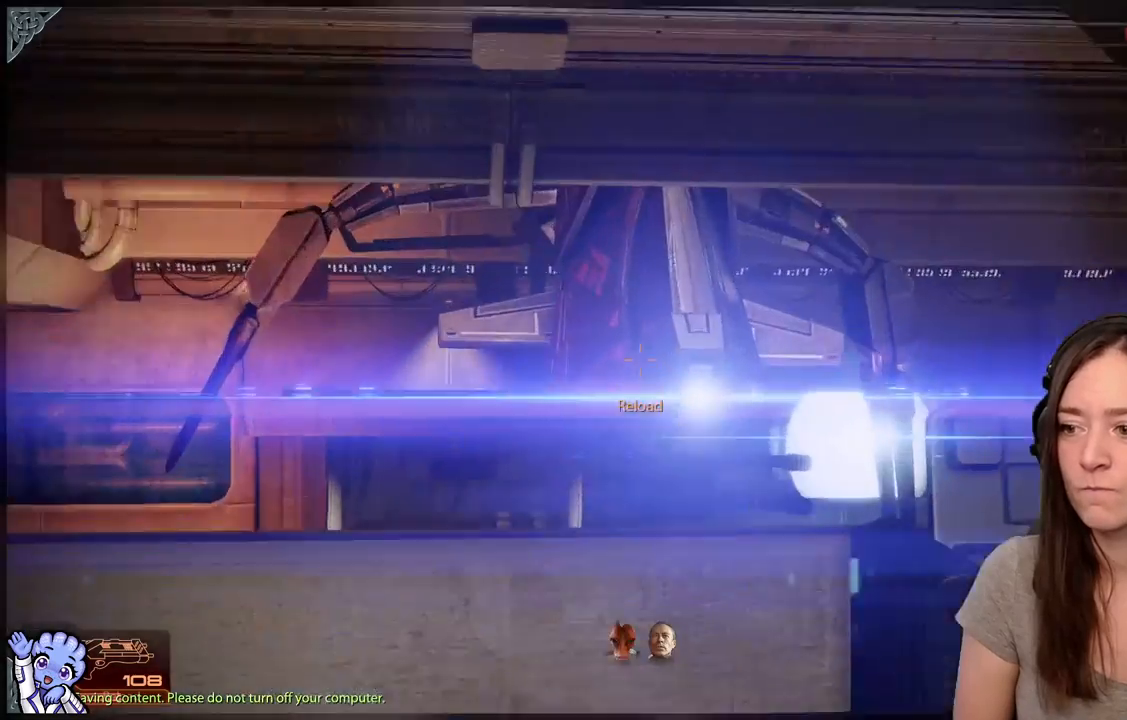
{"buttons": ["L2", "R2"], "left_stick": "center", "right_stick": "down-right", "events": [[267, "R2", "down"], [383, "right_stick", "down-right"]]}
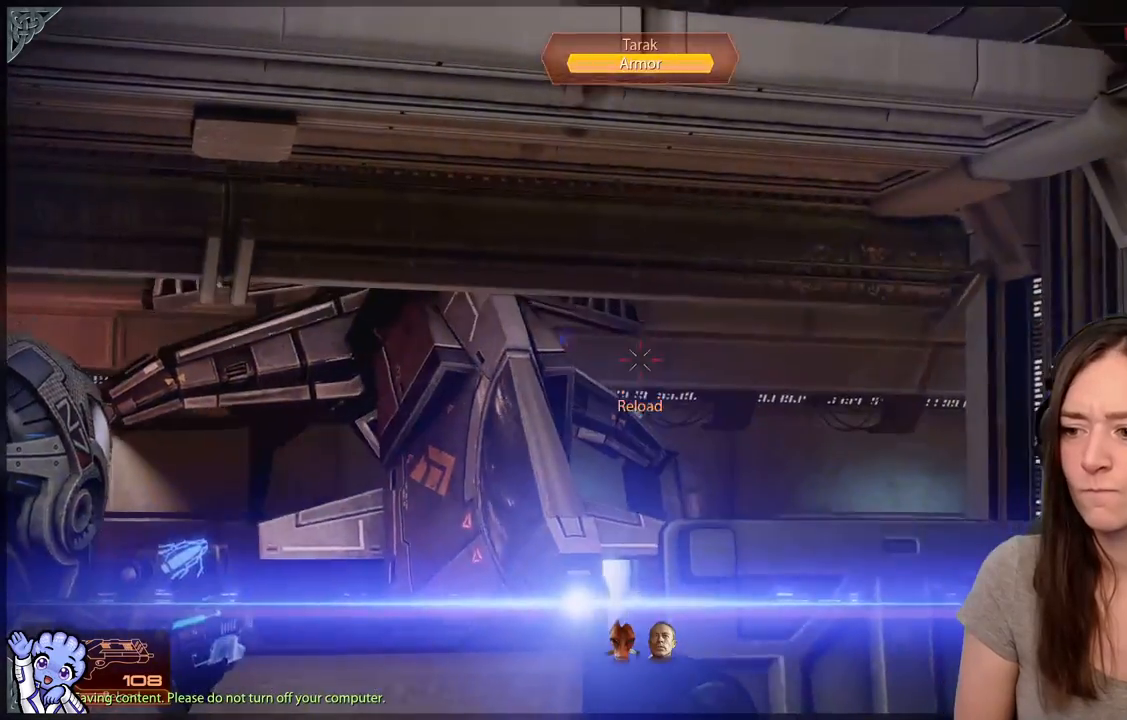
{"buttons": ["L2", "R2"], "left_stick": "center", "right_stick": "down", "events": [[50, "right_stick", "down-left"], [300, "right_stick", "center"], [367, "right_stick", "down"]]}
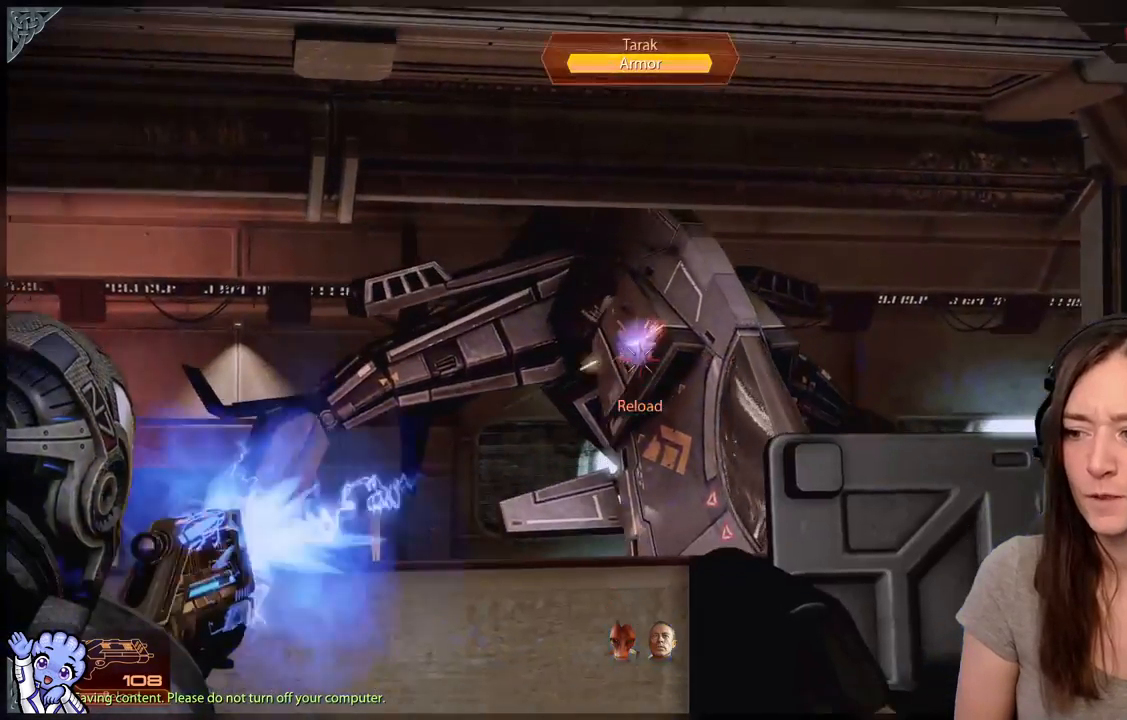
{"buttons": ["L2", "R2"], "left_stick": "center", "right_stick": "center", "events": [[33, "right_stick", "center"], [217, "right_stick", "down-right"], [433, "right_stick", "center"]]}
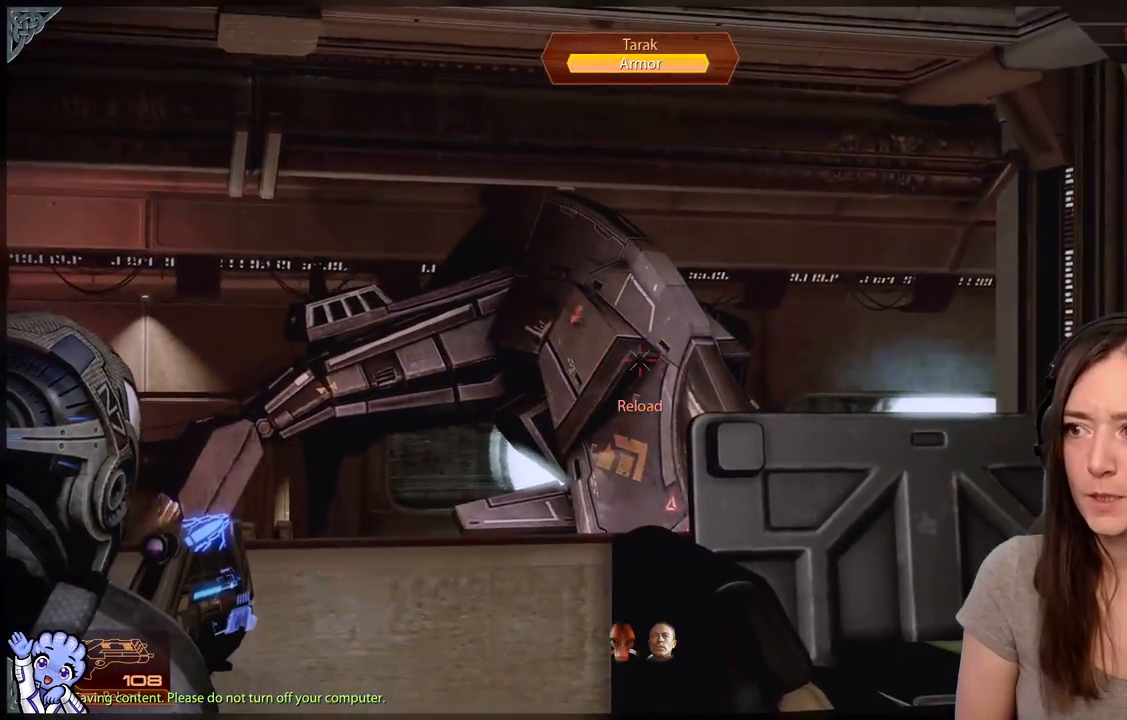
{"buttons": ["L2", "R2"], "left_stick": "center", "right_stick": "down-left", "events": [[67, "right_stick", "left"], [433, "right_stick", "down-left"]]}
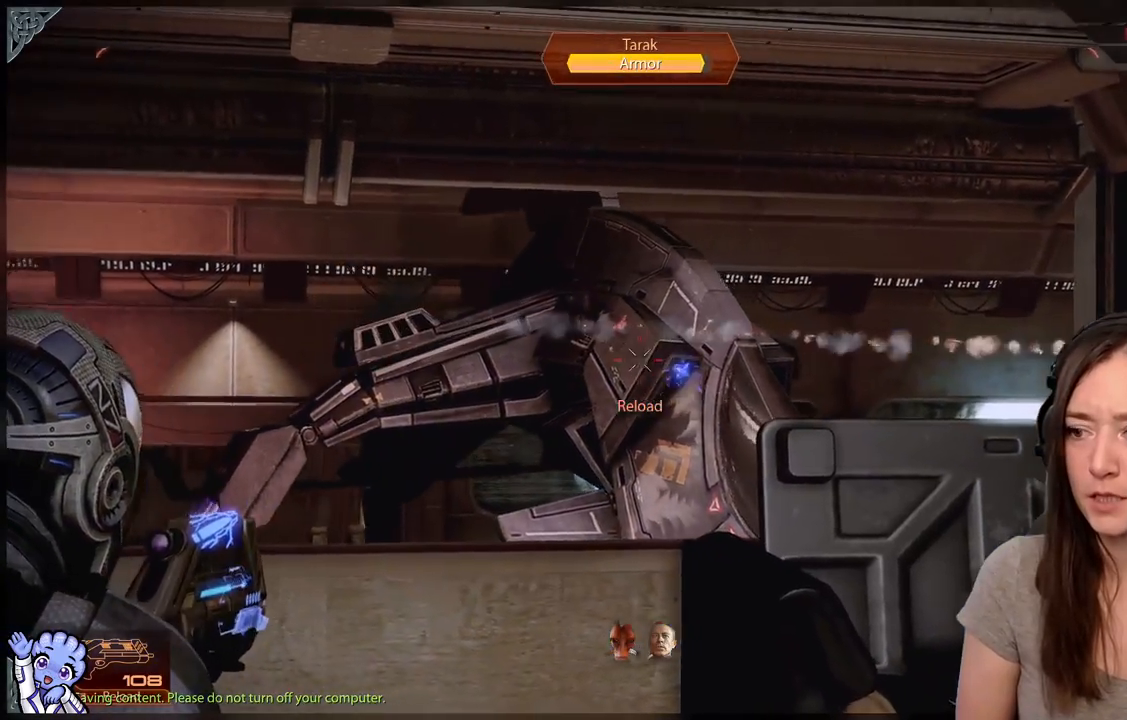
{"buttons": ["L2", "R2"], "left_stick": "center", "right_stick": "center", "events": [[500, "right_stick", "center"]]}
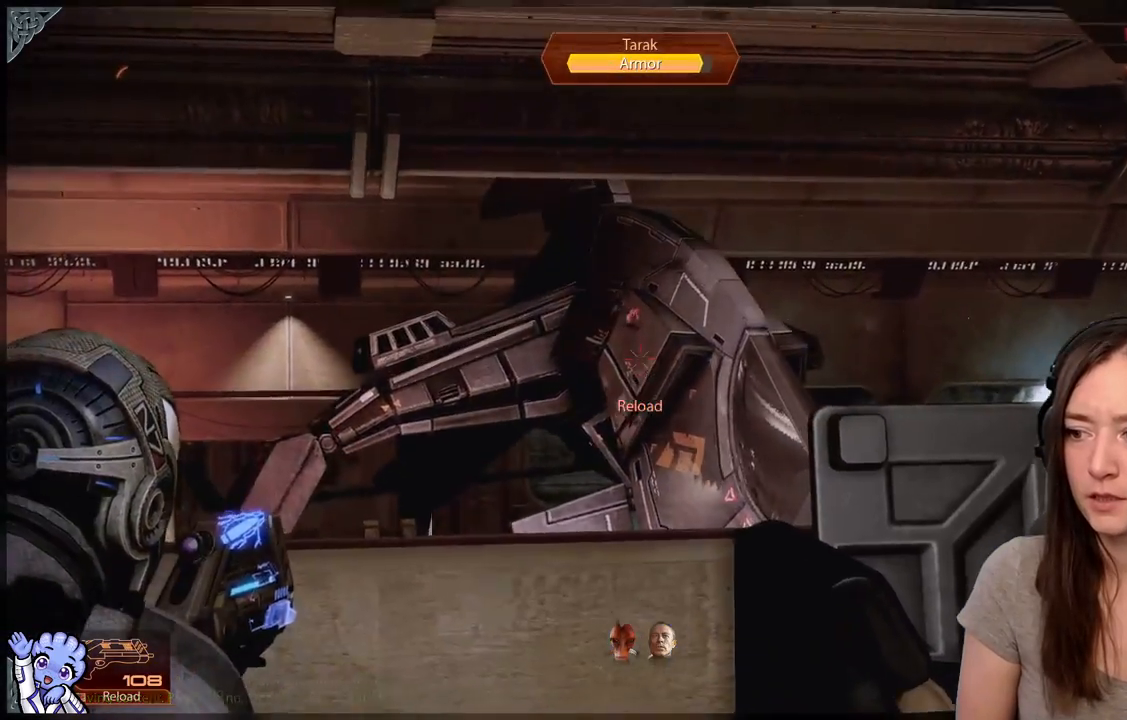
{"buttons": [], "left_stick": "center", "right_stick": "center", "events": [[383, "R2", "up"], [433, "L2", "up"]]}
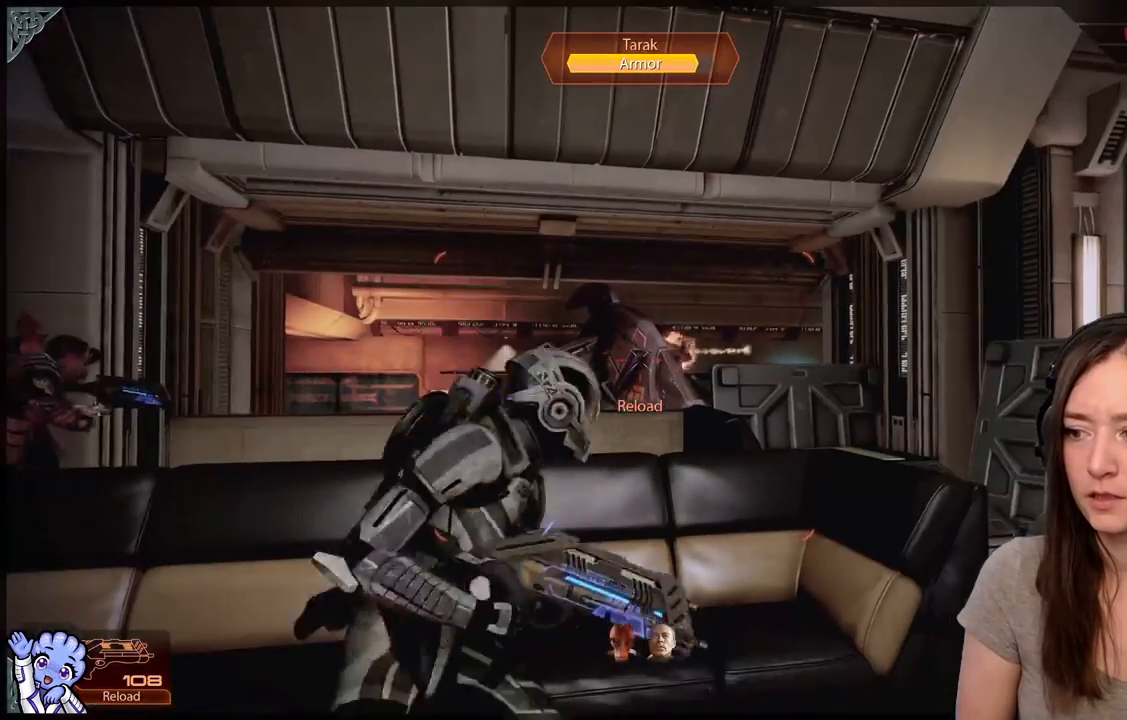
{"buttons": ["L1"], "left_stick": "down-right", "right_stick": "center", "events": [[33, "L1", "down"], [417, "left_stick", "down-right"]]}
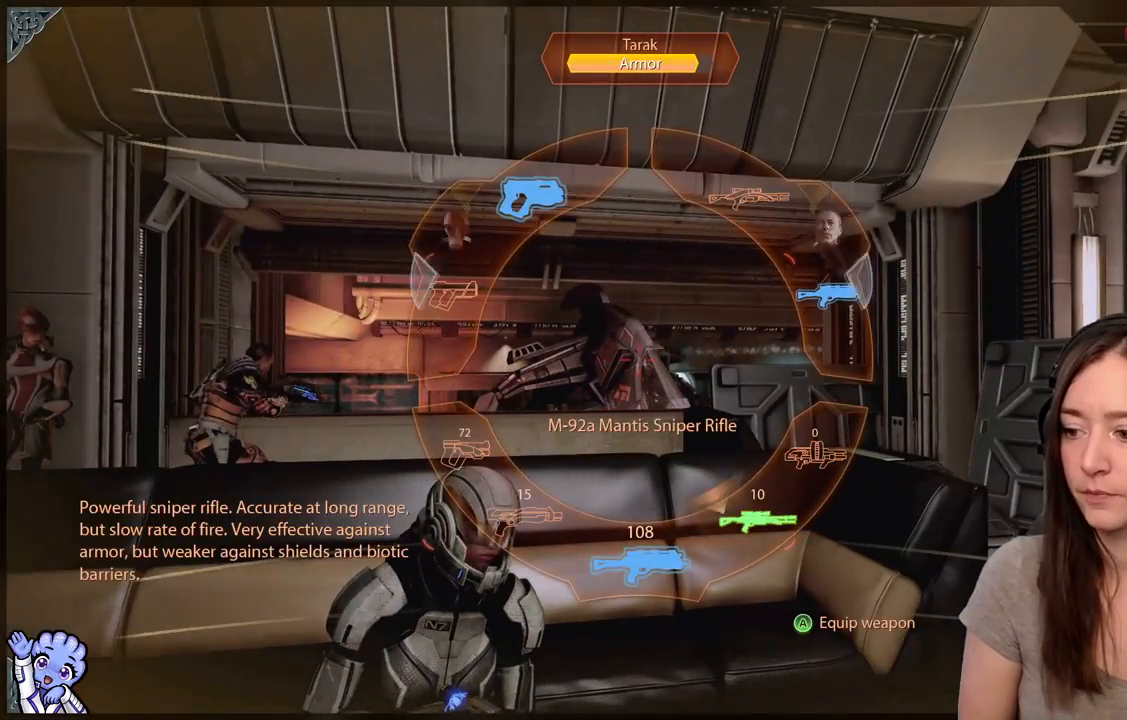
{"buttons": ["L1"], "left_stick": "down-right", "right_stick": "center", "events": []}
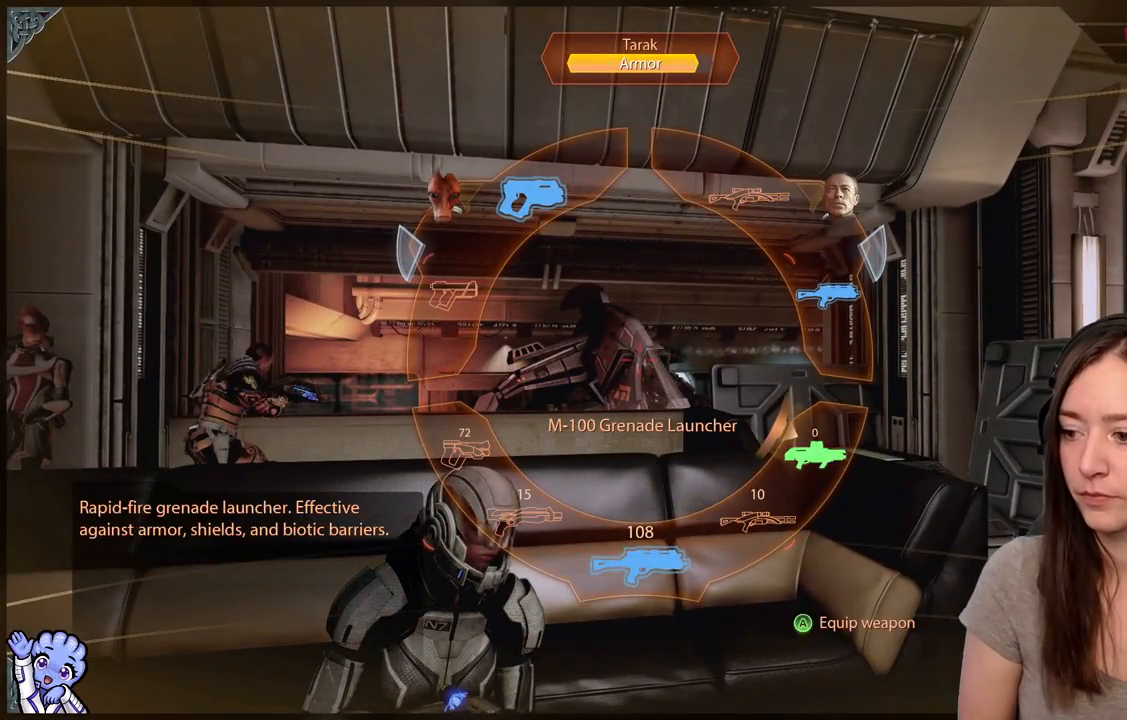
{"buttons": [], "left_stick": "center", "right_stick": "center", "events": [[317, "A", "down"], [417, "A", "up"], [417, "L1", "up"], [417, "left_stick", "center"]]}
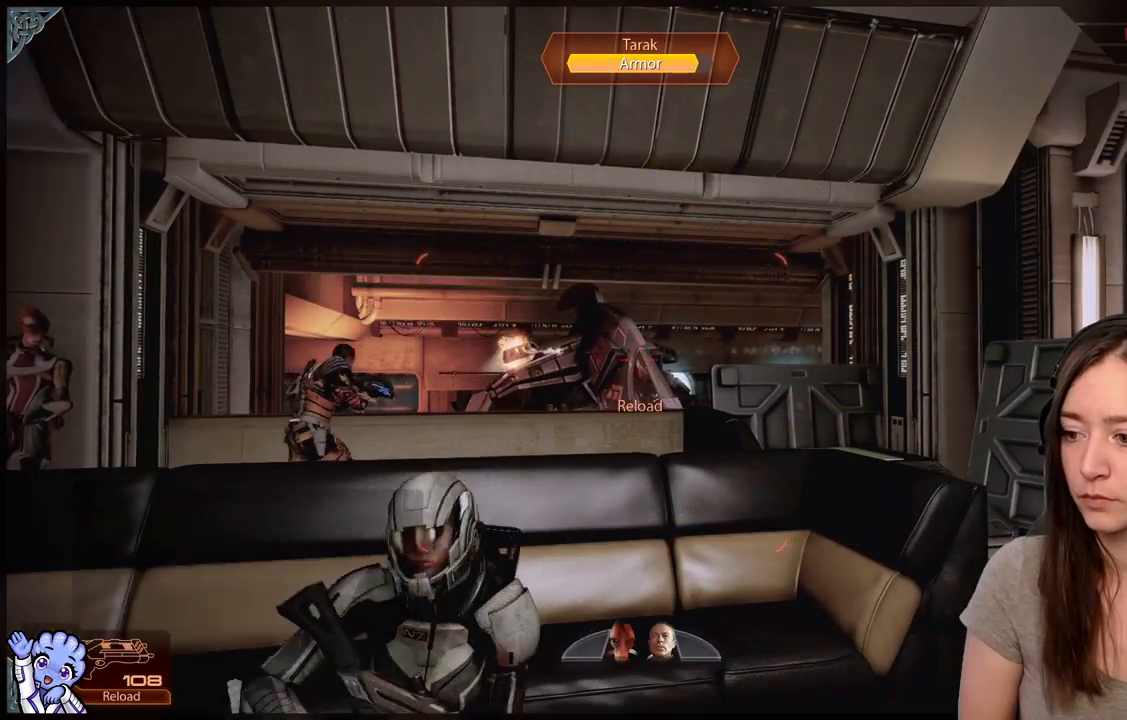
{"buttons": [], "left_stick": "center", "right_stick": "center", "events": [[267, "right_stick", "up-left"], [400, "right_stick", "center"]]}
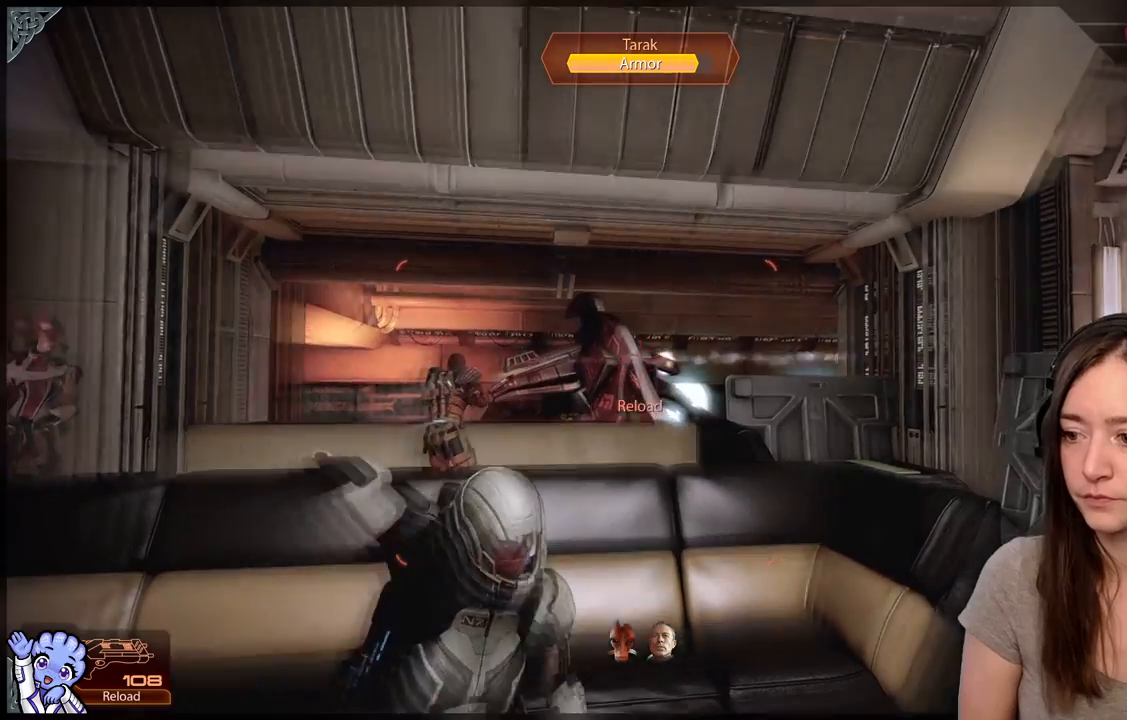
{"buttons": [], "left_stick": "center", "right_stick": "center", "events": [[100, "right_stick", "left"], [250, "right_stick", "center"]]}
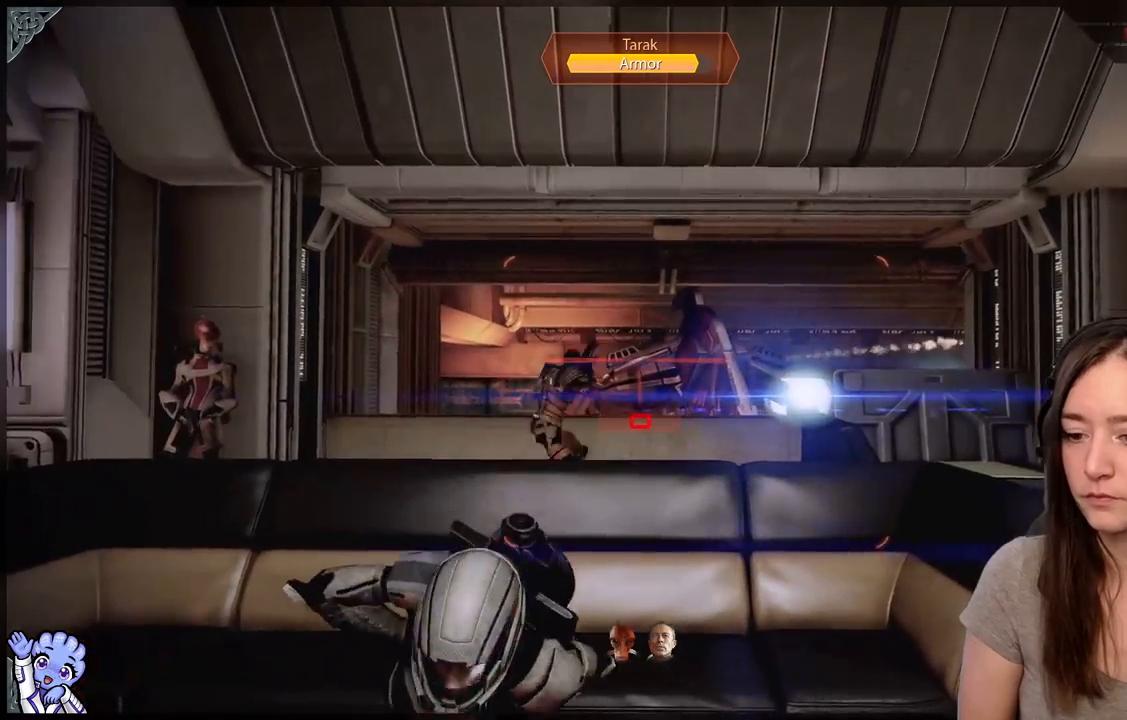
{"buttons": [], "left_stick": "center", "right_stick": "center", "events": []}
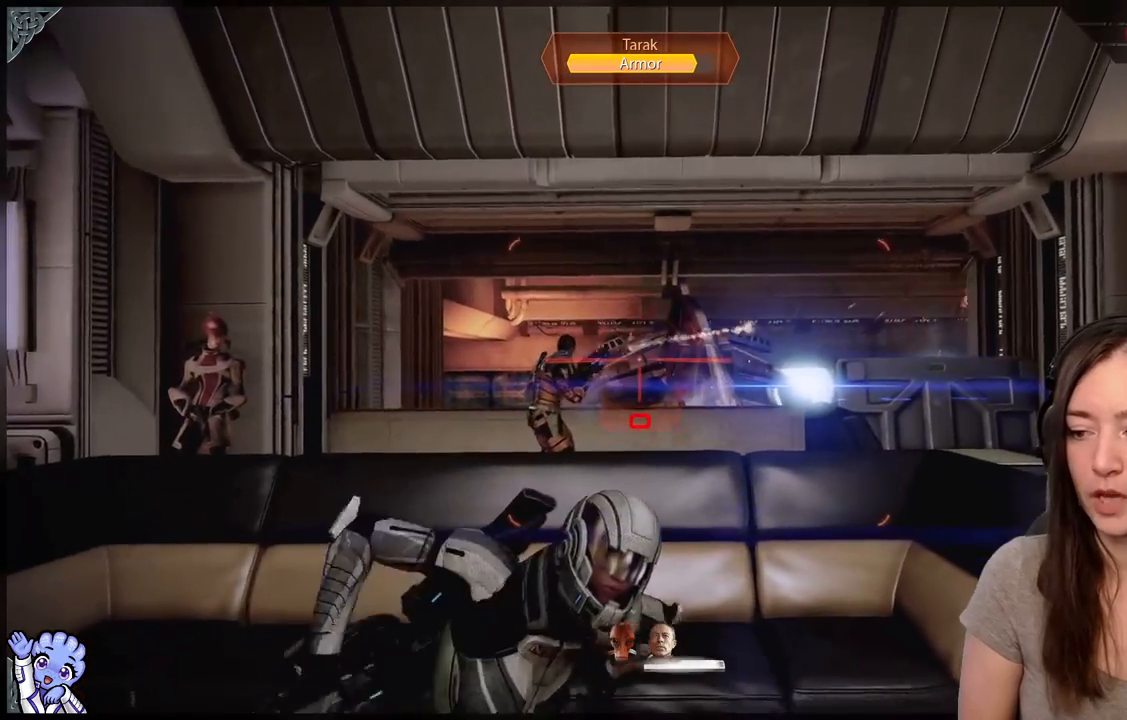
{"buttons": [], "left_stick": "center", "right_stick": "center", "events": []}
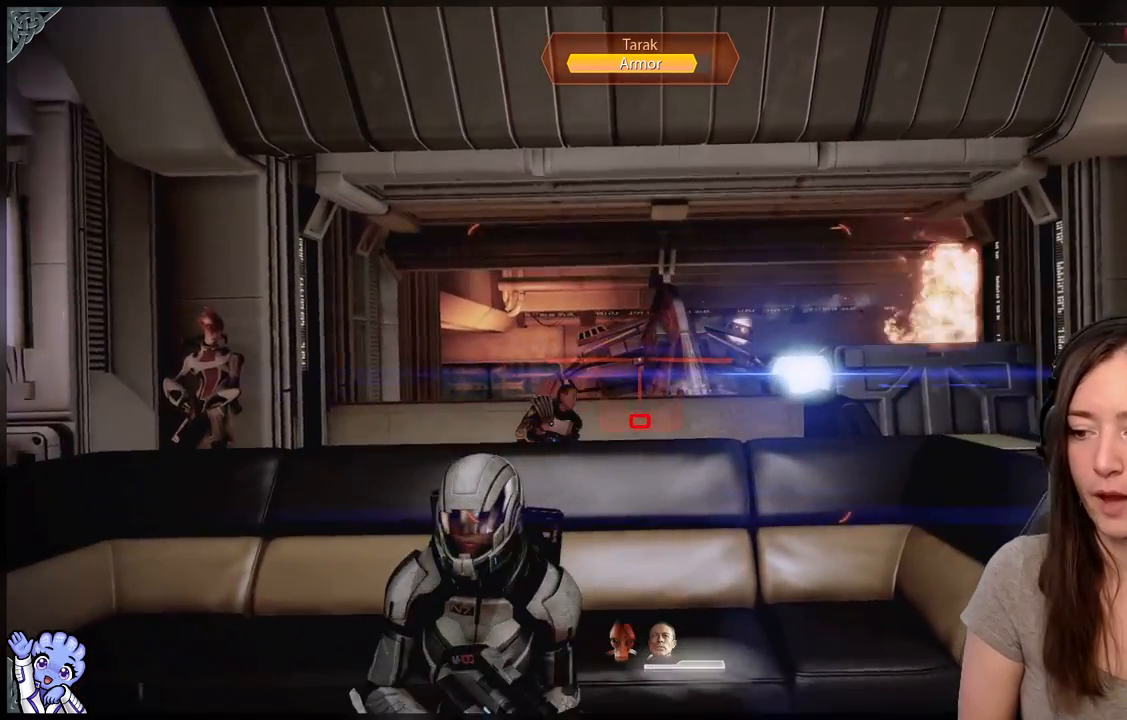
{"buttons": ["L2"], "left_stick": "center", "right_stick": "center", "events": [[367, "L2", "down"]]}
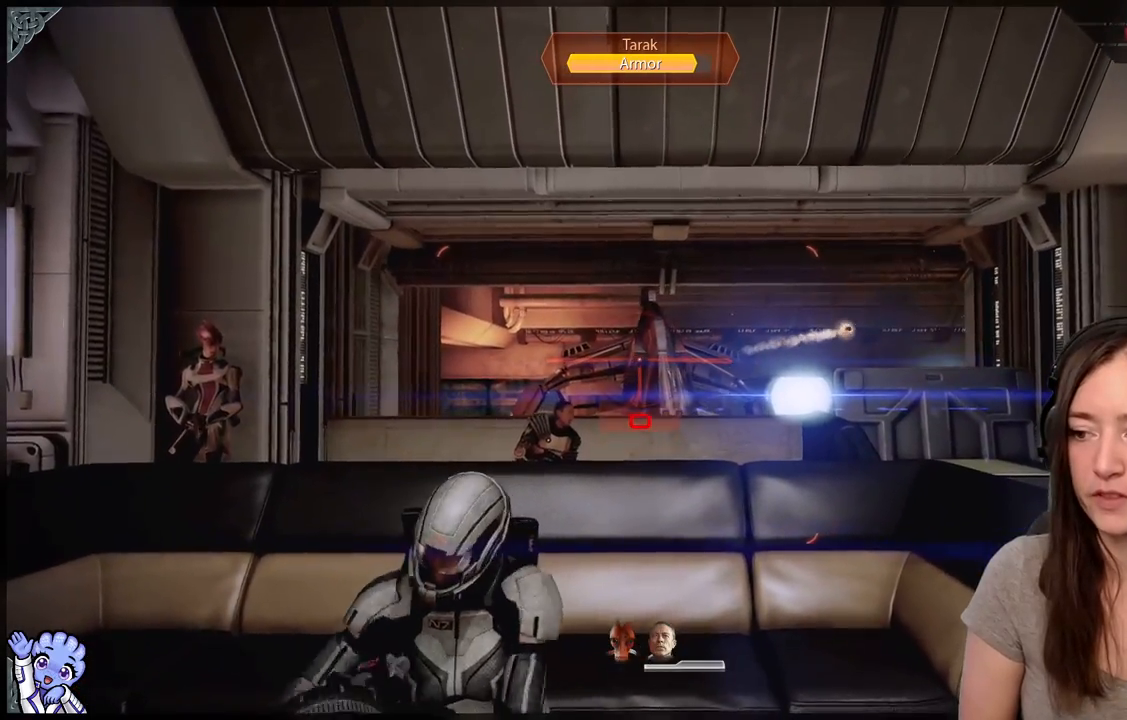
{"buttons": ["L2"], "left_stick": "center", "right_stick": "center", "events": []}
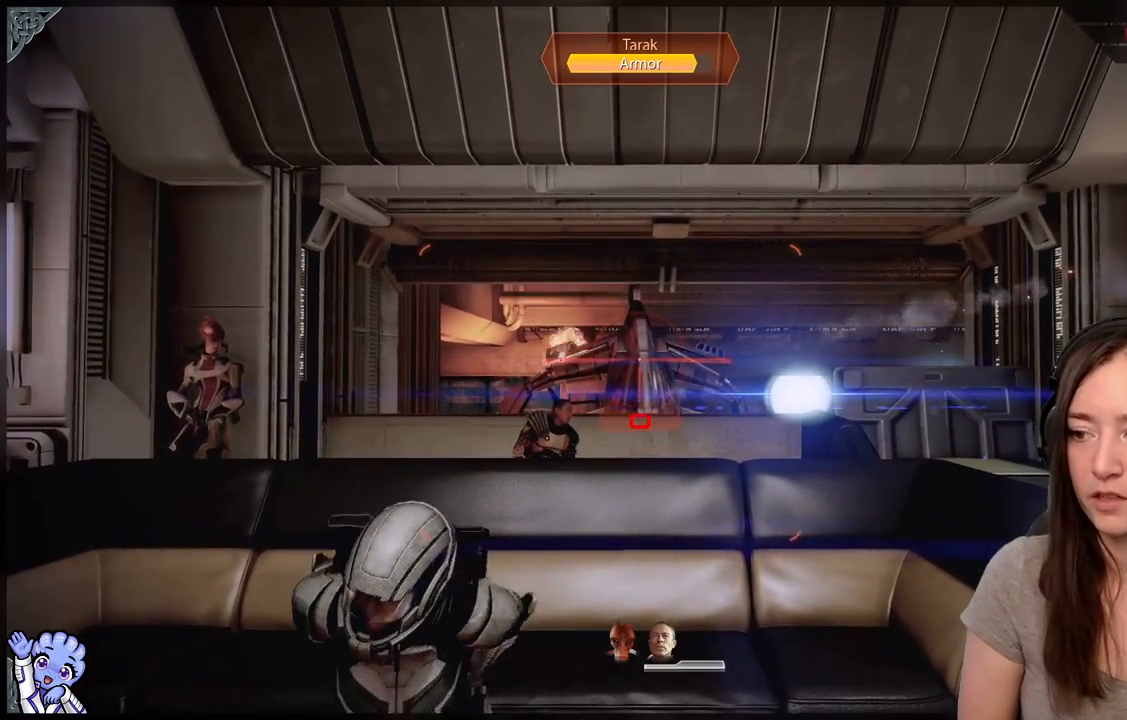
{"buttons": [], "left_stick": "center", "right_stick": "center", "events": [[100, "L2", "up"]]}
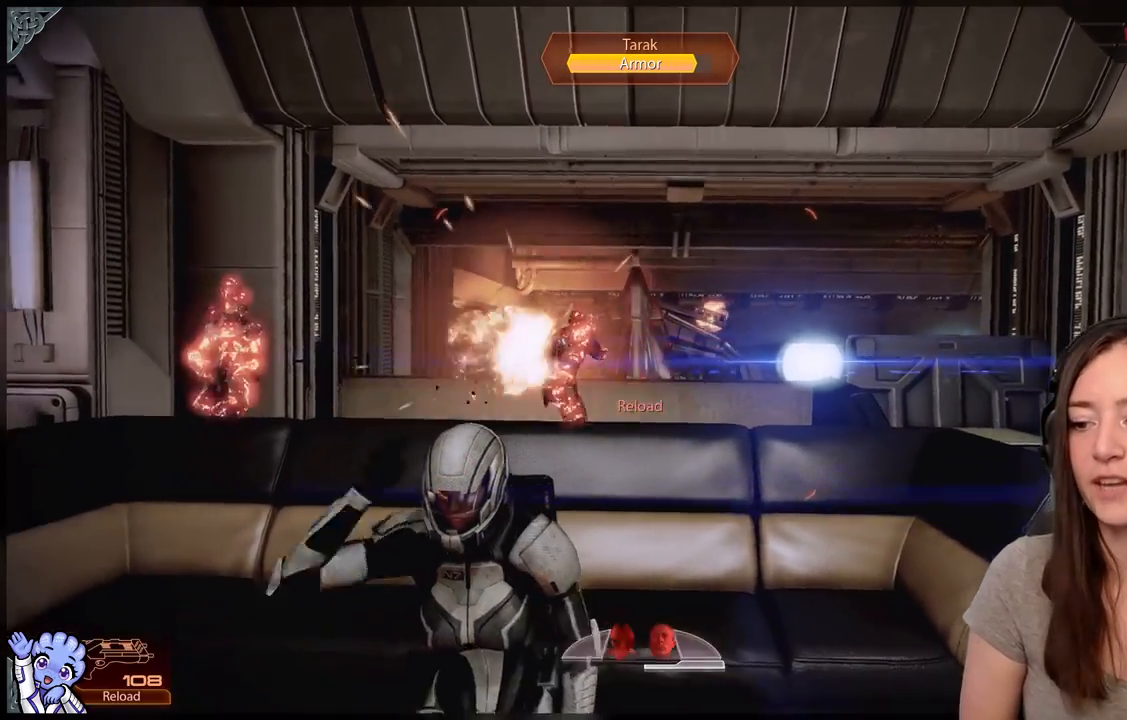
{"buttons": ["L1"], "left_stick": "center", "right_stick": "center", "events": [[350, "L1", "down"]]}
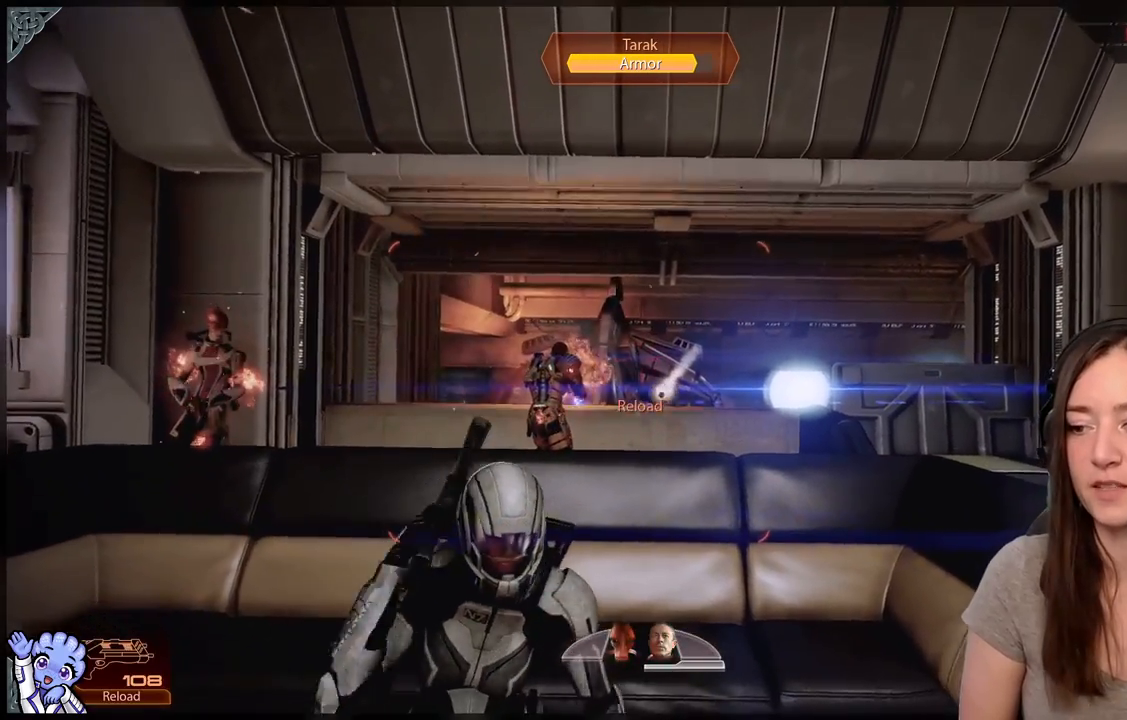
{"buttons": [], "left_stick": "center", "right_stick": "center", "events": [[267, "L1", "up"]]}
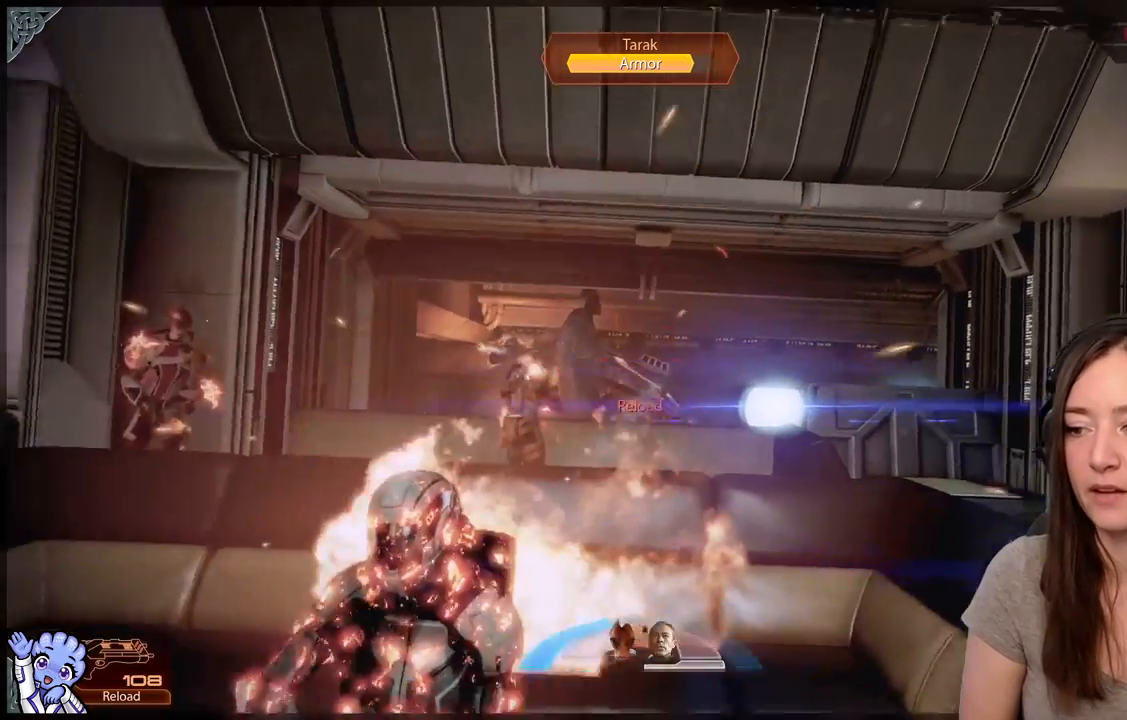
{"buttons": [], "left_stick": "center", "right_stick": "center", "events": []}
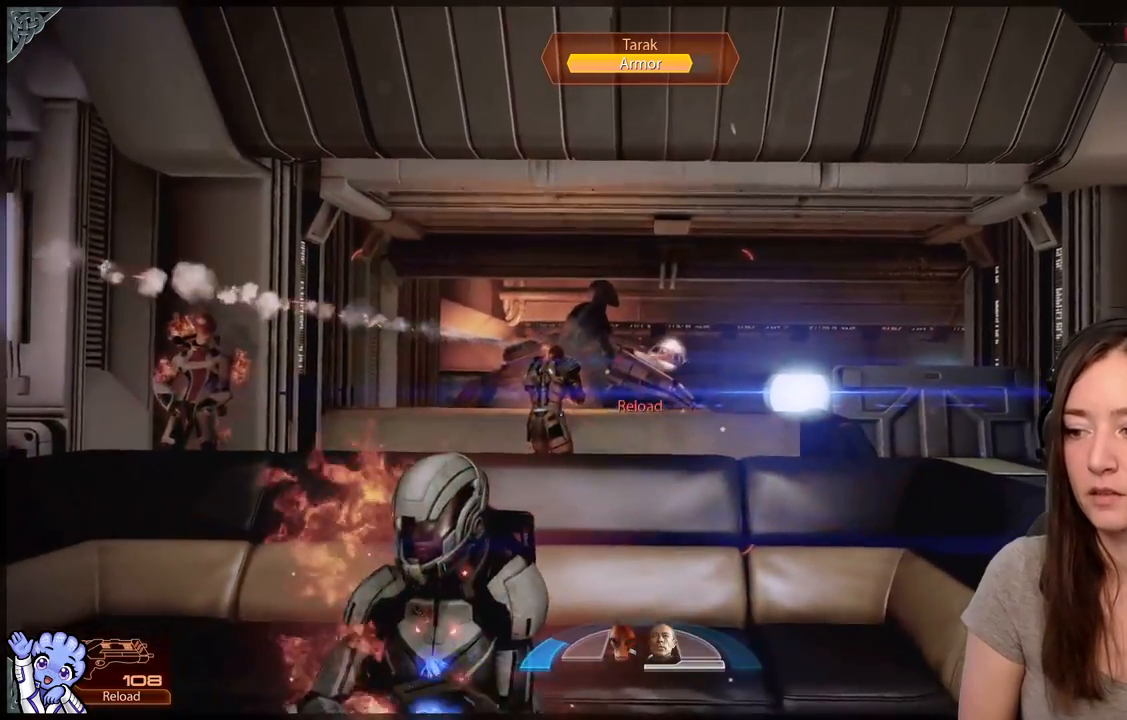
{"buttons": ["L2", "R2"], "left_stick": "center", "right_stick": "left", "events": [[117, "L2", "down"], [250, "right_stick", "left"], [333, "R2", "down"]]}
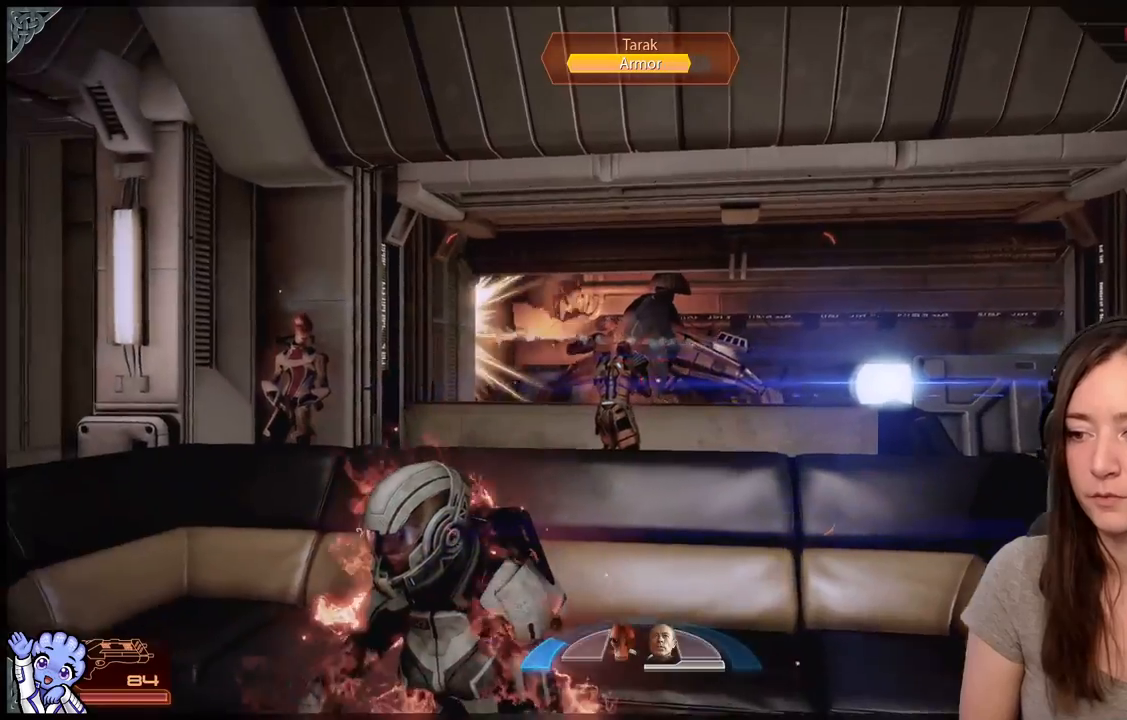
{"buttons": ["L2", "R2"], "left_stick": "center", "right_stick": "center", "events": [[67, "right_stick", "center"]]}
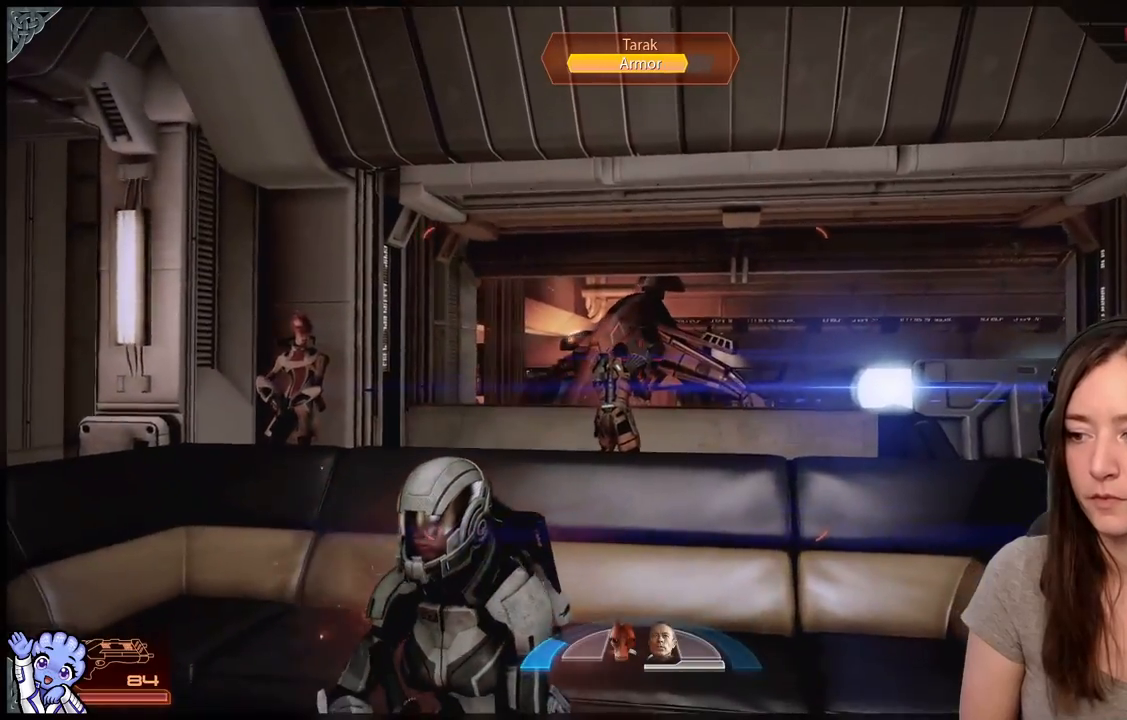
{"buttons": ["L2", "R2"], "left_stick": "center", "right_stick": "up-left", "events": [[350, "right_stick", "up-left"]]}
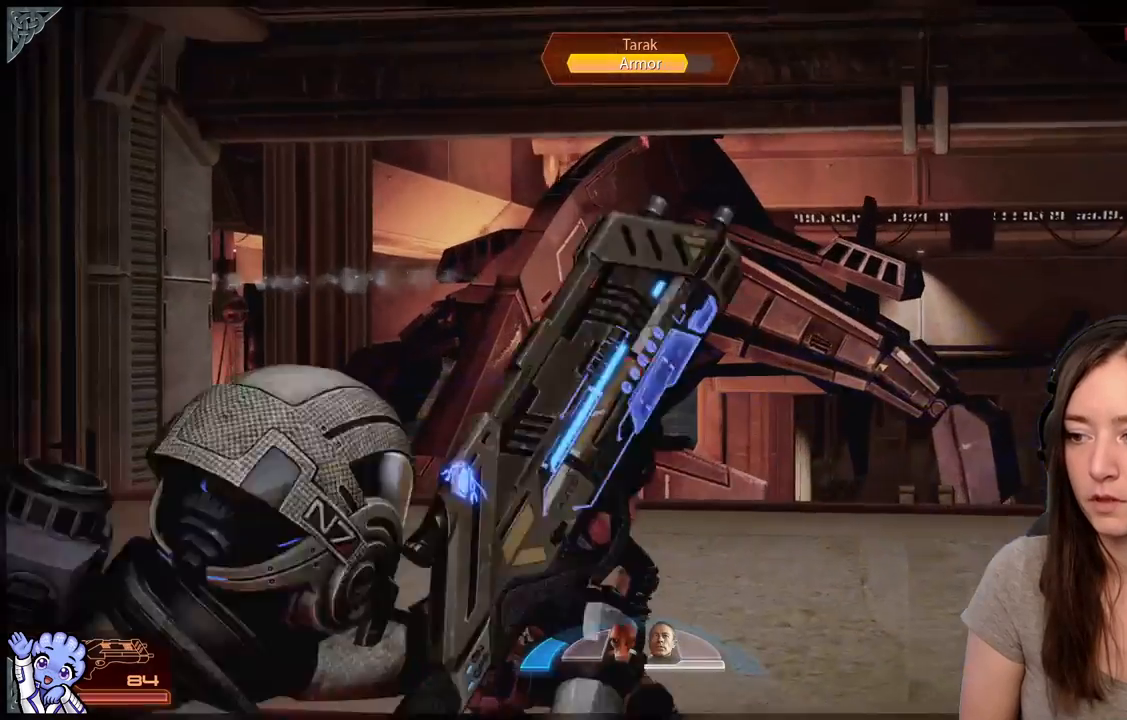
{"buttons": ["L2", "R2"], "left_stick": "center", "right_stick": "center", "events": [[200, "right_stick", "up"], [350, "right_stick", "center"]]}
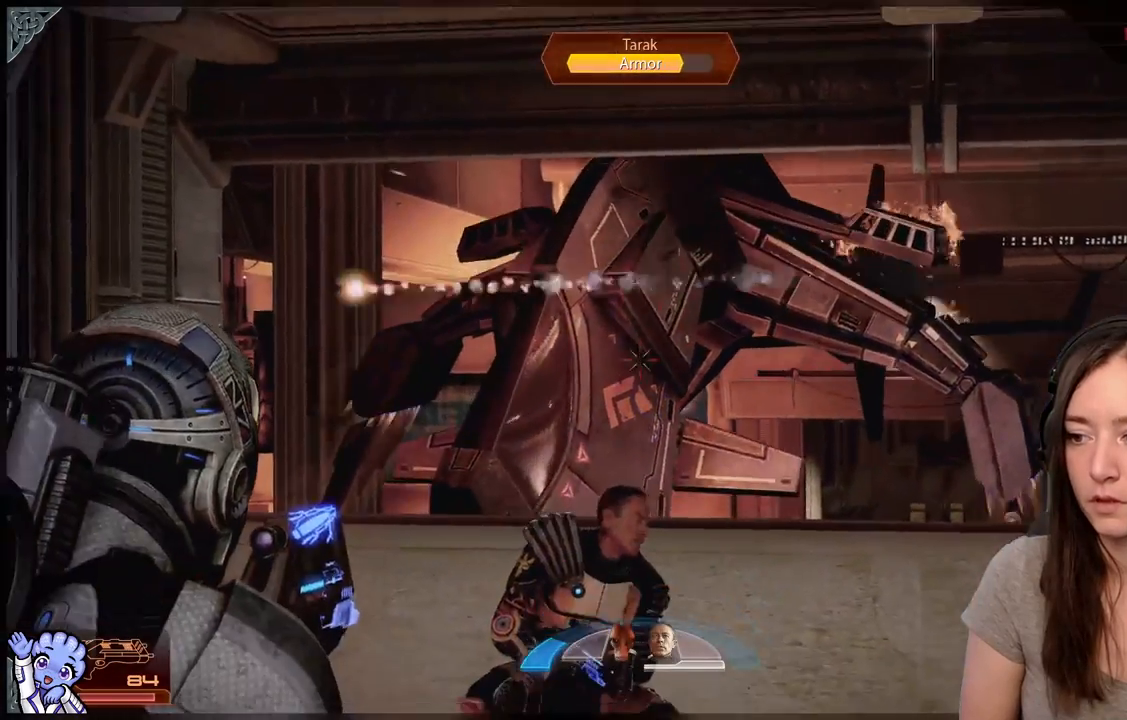
{"buttons": ["L2", "R2"], "left_stick": "center", "right_stick": "up-right", "events": [[50, "right_stick", "up-left"], [333, "right_stick", "up-right"]]}
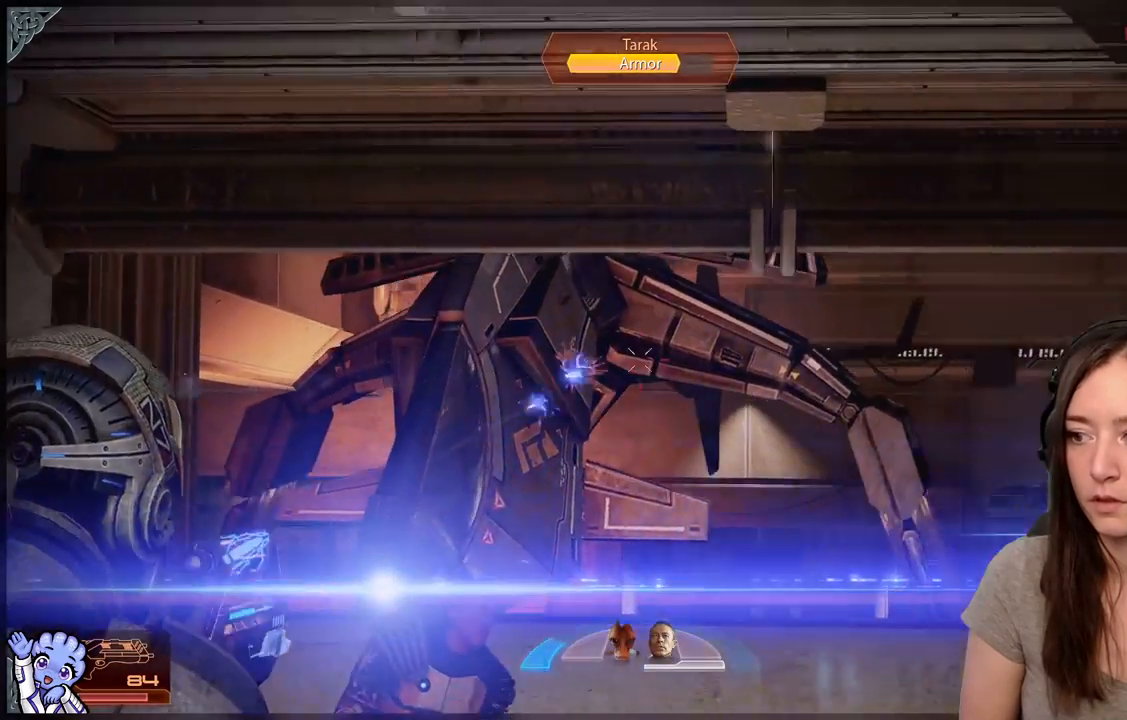
{"buttons": ["L2", "R2"], "left_stick": "center", "right_stick": "center", "events": [[133, "right_stick", "center"], [267, "right_stick", "left"], [500, "right_stick", "center"]]}
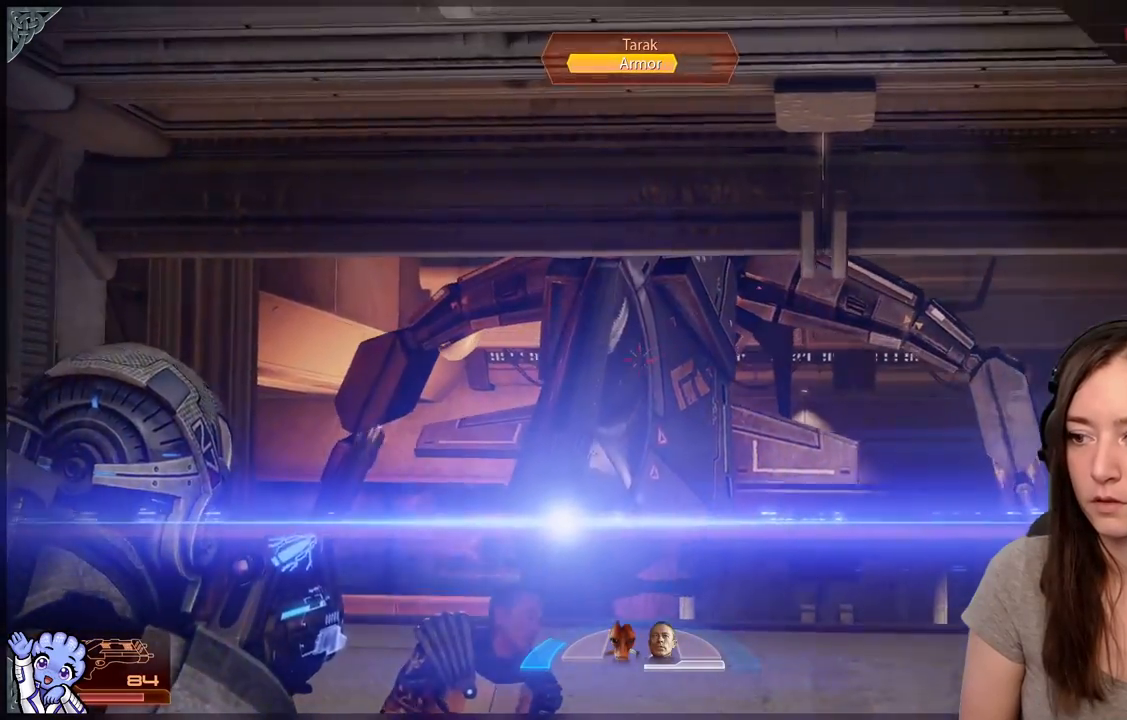
{"buttons": ["L2", "R2"], "left_stick": "center", "right_stick": "right", "events": [[167, "right_stick", "down-right"], [383, "right_stick", "right"]]}